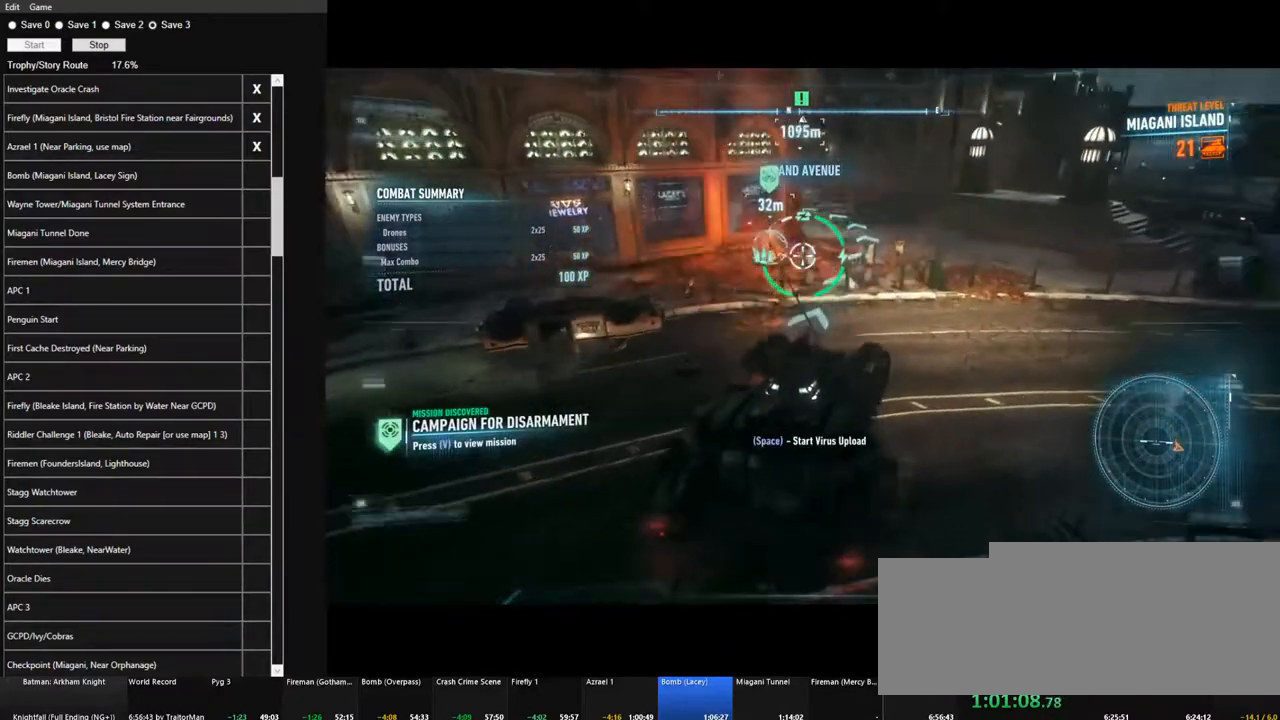
Gameplay with keyboard and mouse; each line is a JSON object with the keys and mouse buttons held at the frame after it. "events" lists presses ("down") and releases ("up") of "1", "2", "3", "4", "5", "a", "alt", "c", "caps_lock", "ctrl", "d", "e", "f", "g", "q", "r", "s", "shift", "space", "t", "tab", "v", "w", "x", "z", "mouse_left", "mouse_wheel" and "mouse_right" between this image and that frame as [ms after this image, input, new state], when the widget could be followed in between. "mouse_left", "mouse_wheel", "mouse_right" = the "left", "wheel", "right" buttons of the "mouse" list. No other keys are recorded. "wheel" means that the mouse wheel is clicked or scrolled. "mouse_move" is the direction in which the mouse moves at that frame (one of eight, or "still"), when it could be read.
{"keys": [], "mouse": ["right"], "mouse_move": "right", "events": [[100, "space", "up"], [184, "space", "down"], [284, "space", "up"], [384, "space", "down"], [467, "space", "up"]]}
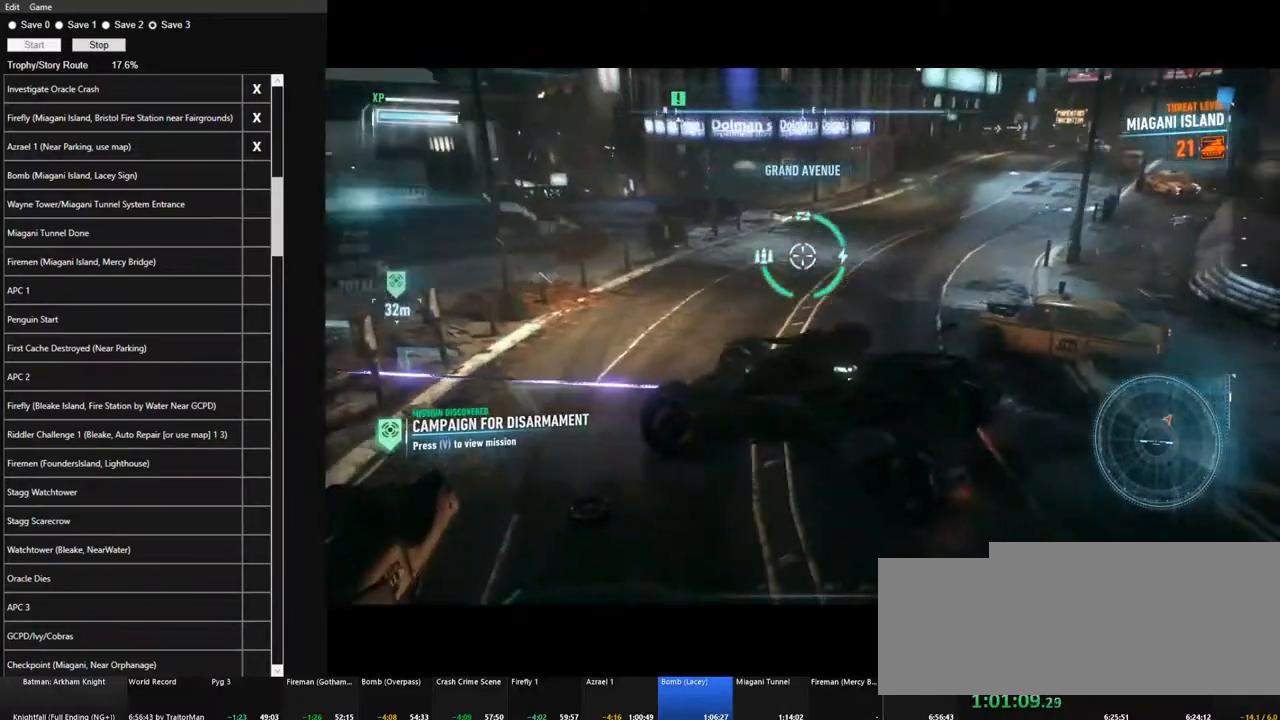
{"keys": [], "mouse": ["right"], "mouse_move": "still", "events": []}
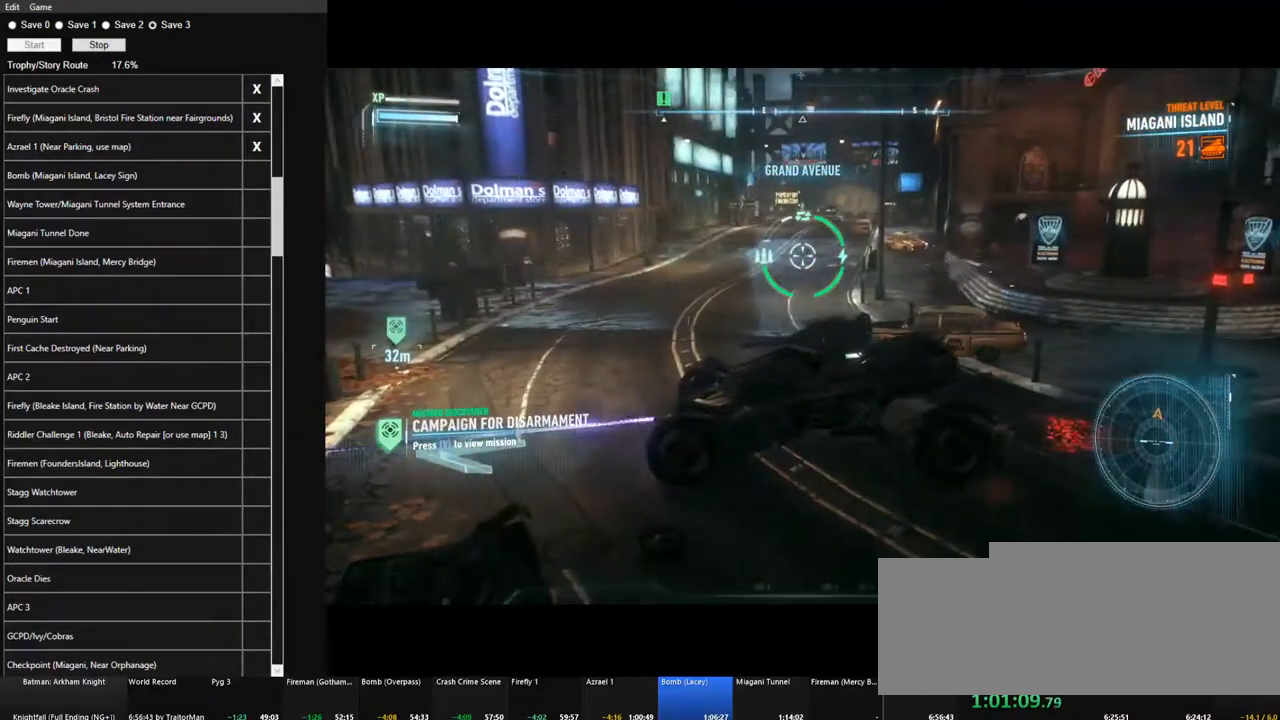
{"keys": ["w"], "mouse": ["right"], "mouse_move": "up-right", "events": [[317, "a", "down"], [317, "w", "down"], [500, "a", "up"]]}
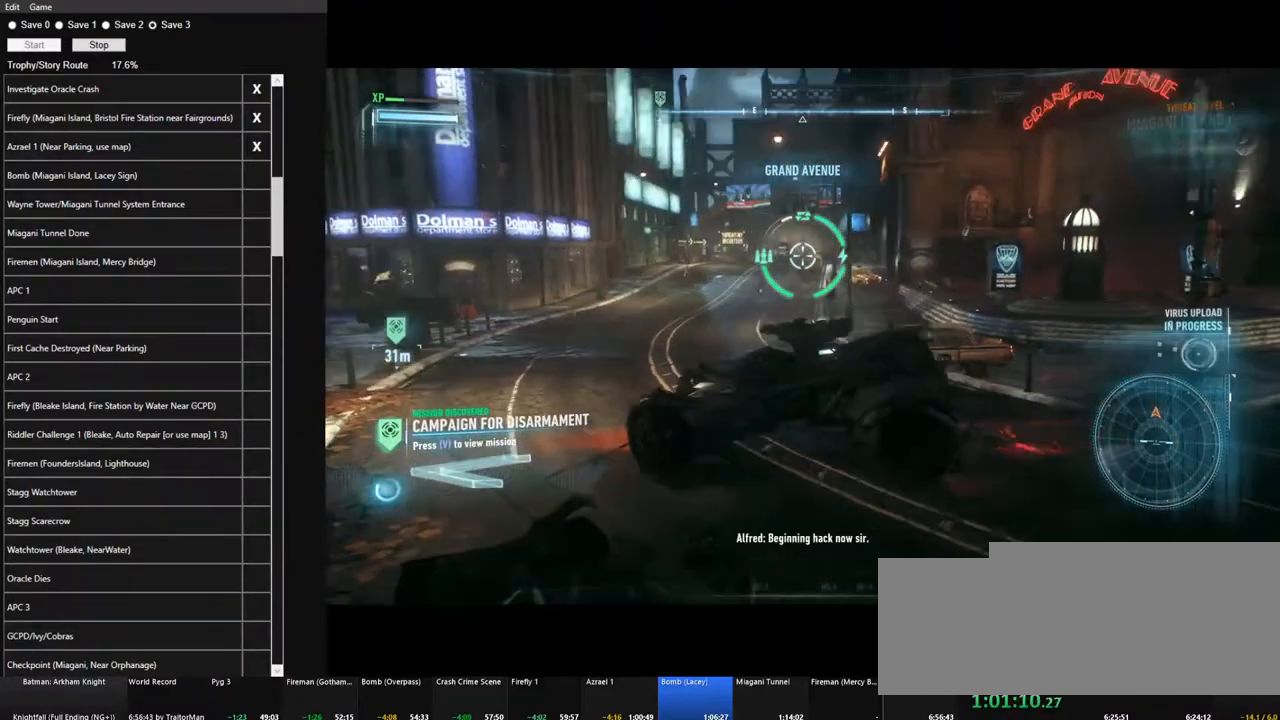
{"keys": ["w"], "mouse": ["right"], "mouse_move": "still", "events": [[150, "q", "down"], [284, "q", "up"]]}
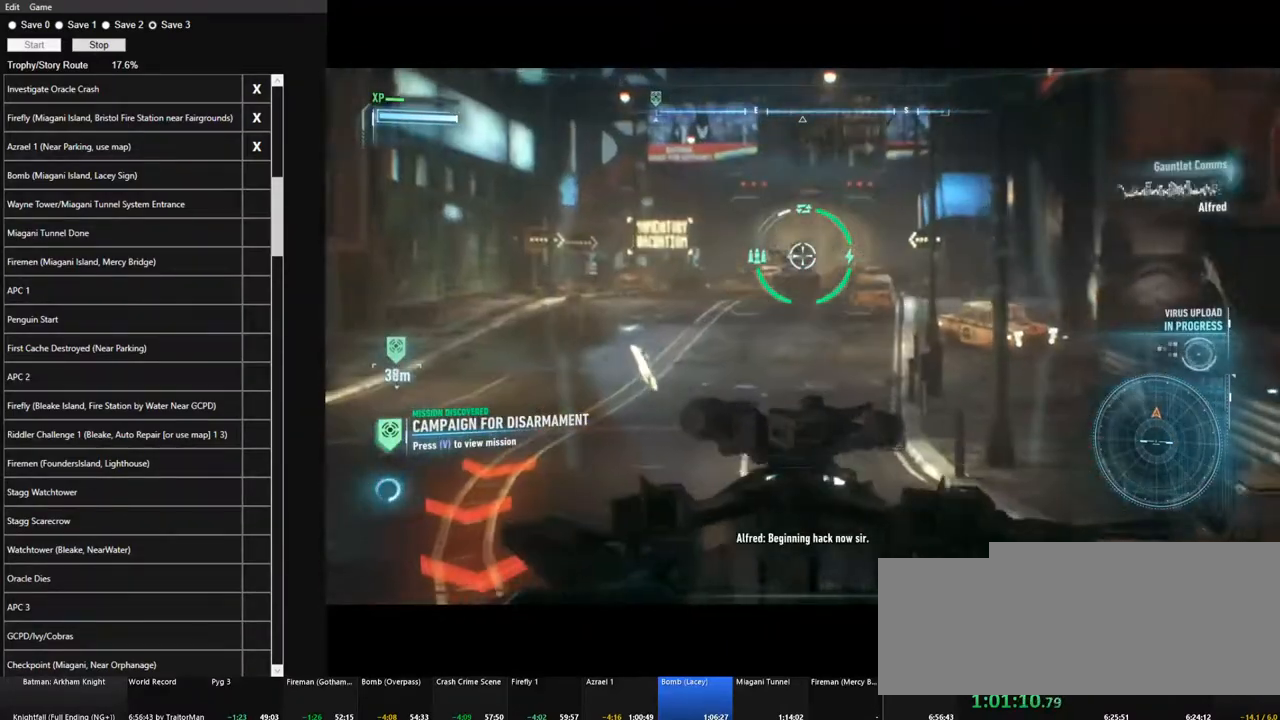
{"keys": ["q"], "mouse": ["right"], "mouse_move": "left", "events": [[117, "mouse_wheel", "down"], [117, "w", "up"], [250, "mouse_wheel", "up"], [484, "q", "down"]]}
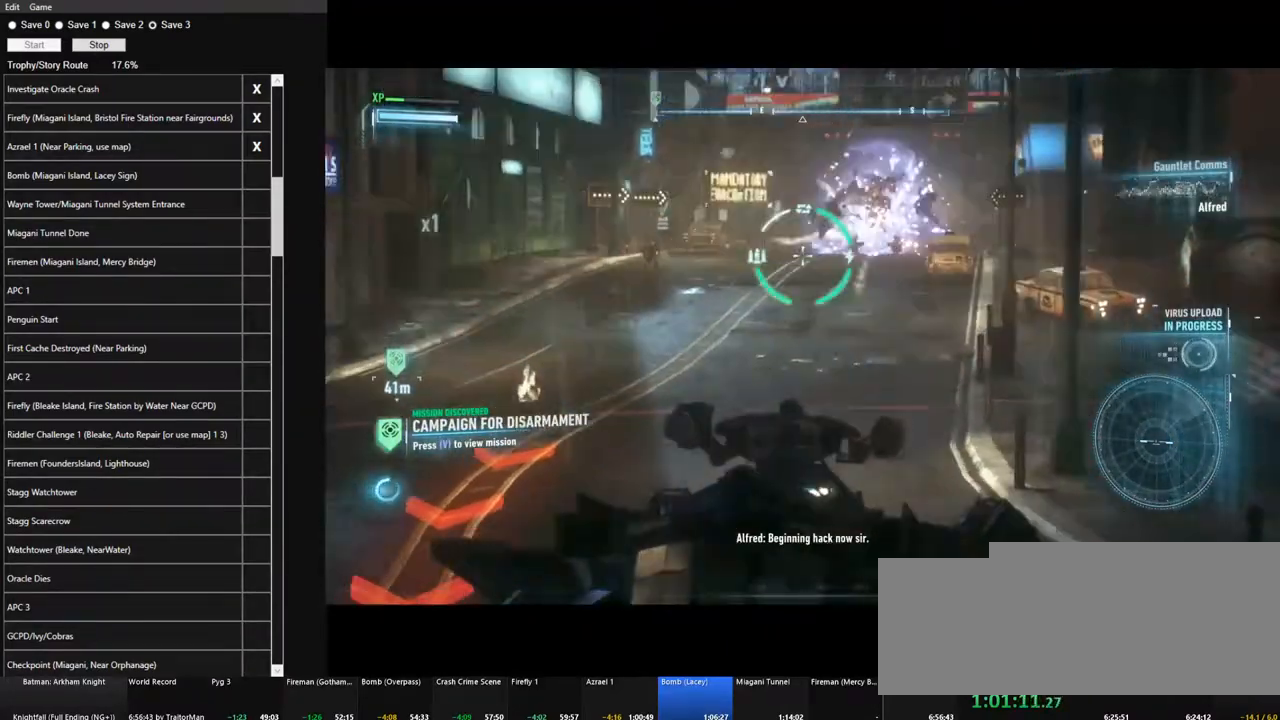
{"keys": ["a"], "mouse": ["right"], "mouse_move": "left", "events": [[84, "q", "up"], [217, "a", "down"]]}
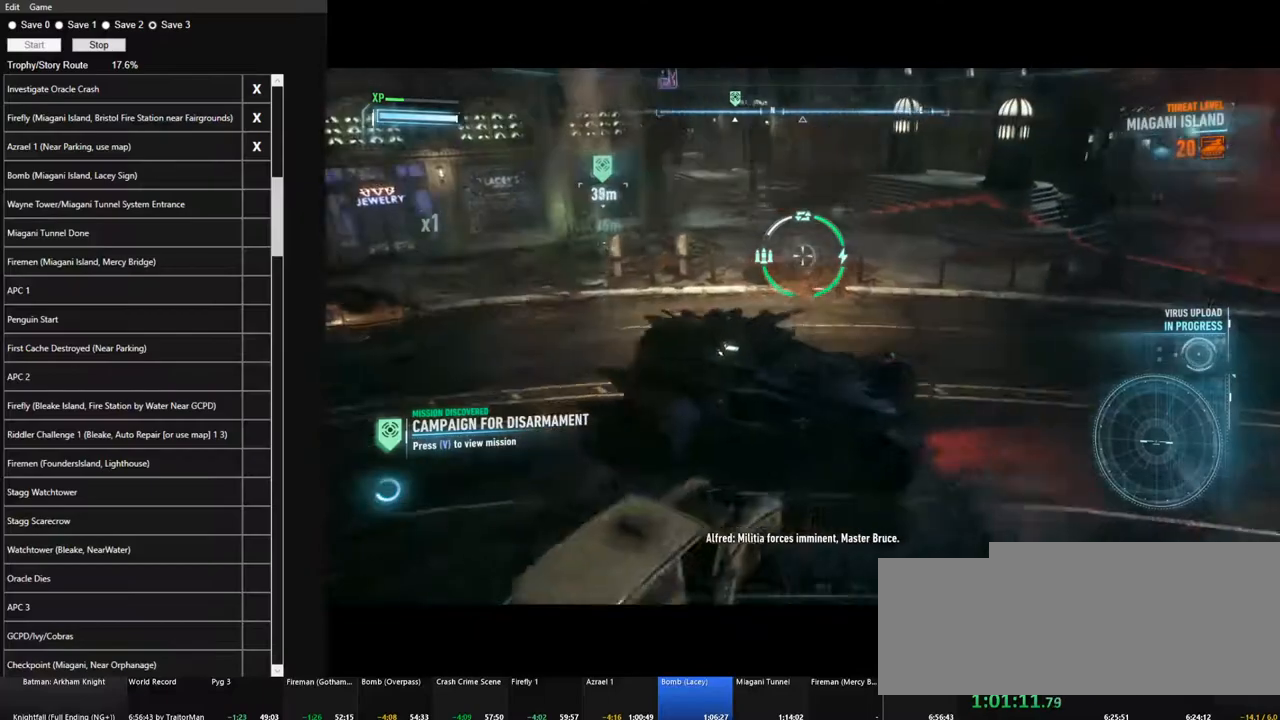
{"keys": ["a"], "mouse": ["right"], "mouse_move": "left", "events": []}
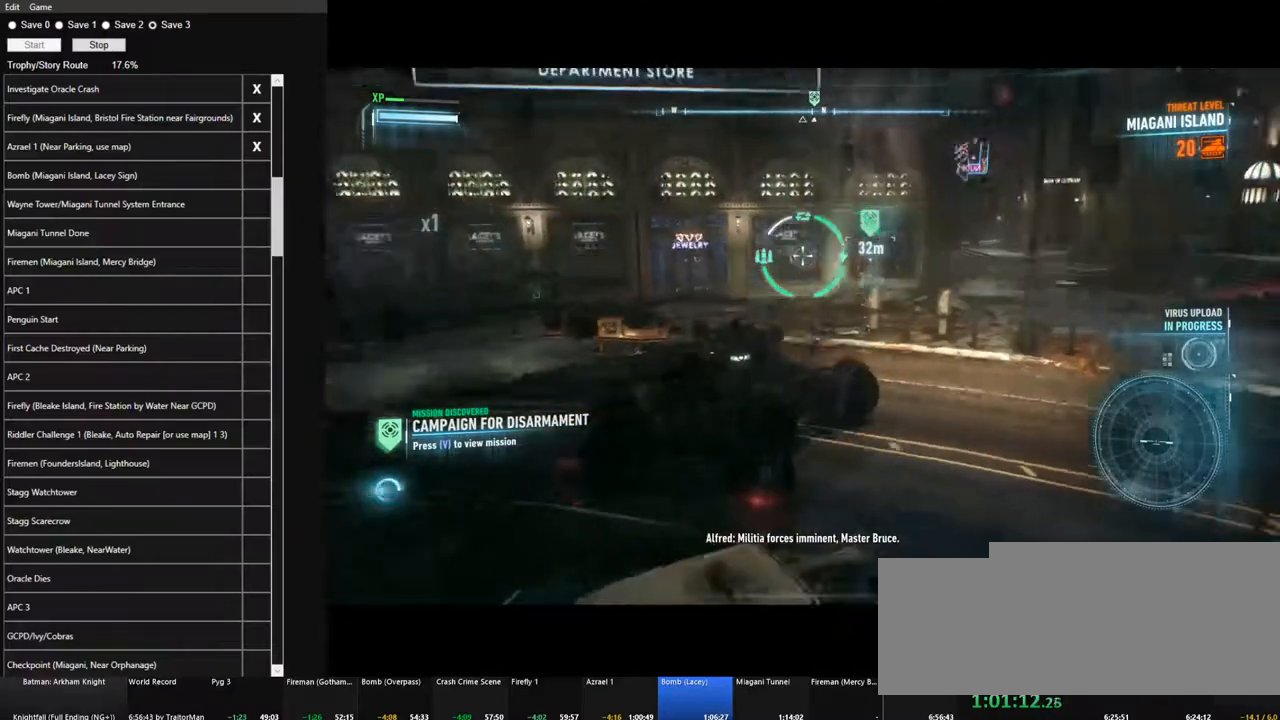
{"keys": [], "mouse": ["right"], "mouse_move": "still", "events": [[200, "a", "up"]]}
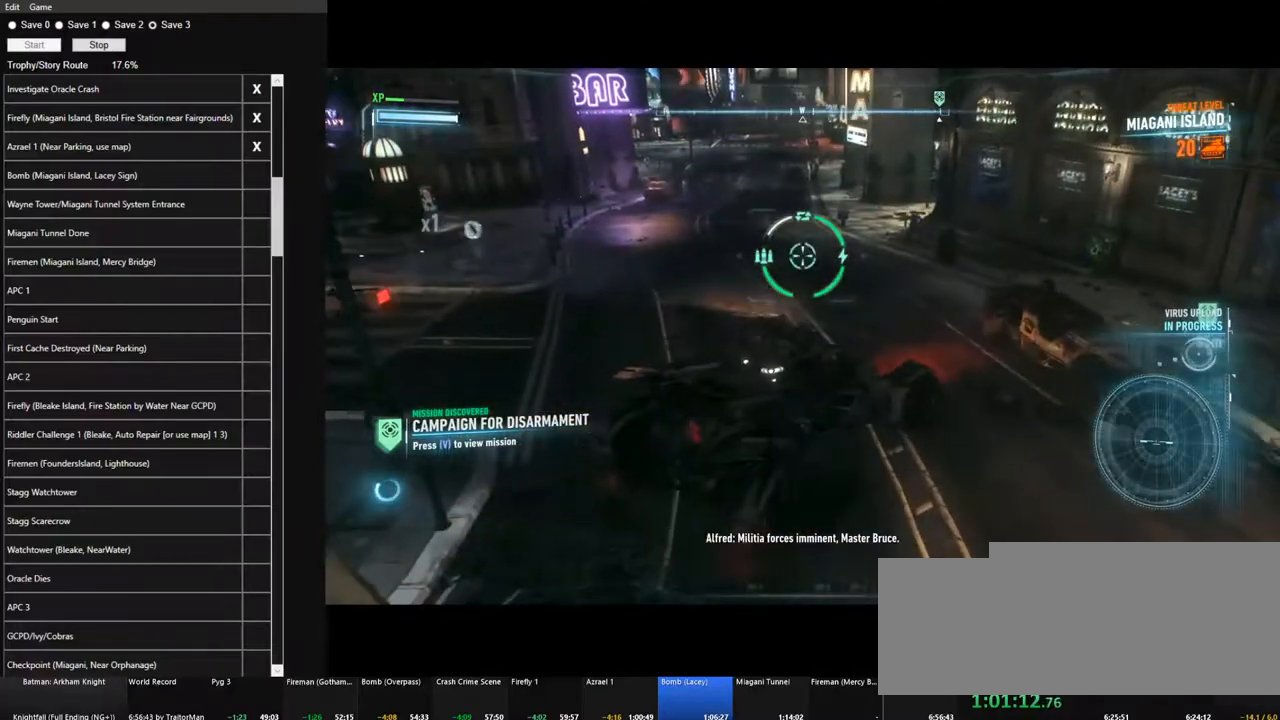
{"keys": ["a", "w"], "mouse": ["right"], "mouse_move": "still", "events": [[167, "a", "down"], [450, "w", "down"]]}
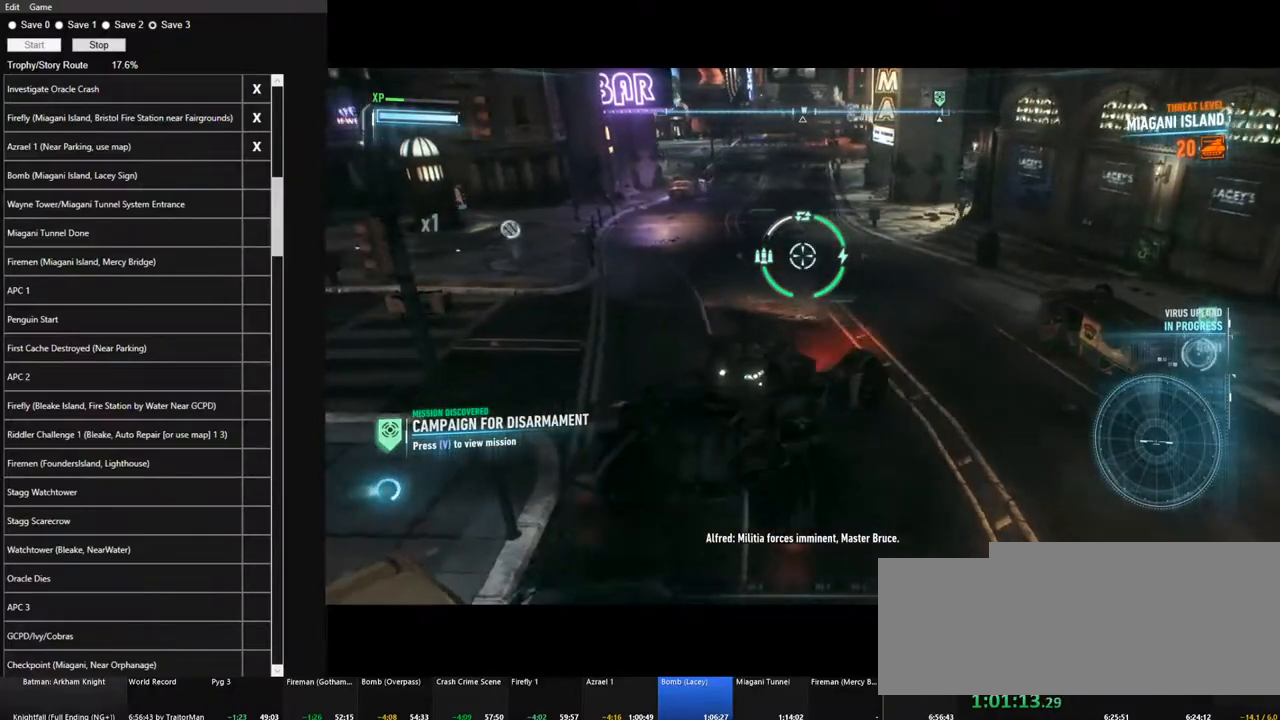
{"keys": [], "mouse": ["right"], "mouse_move": "still", "events": [[50, "a", "up"], [150, "w", "up"]]}
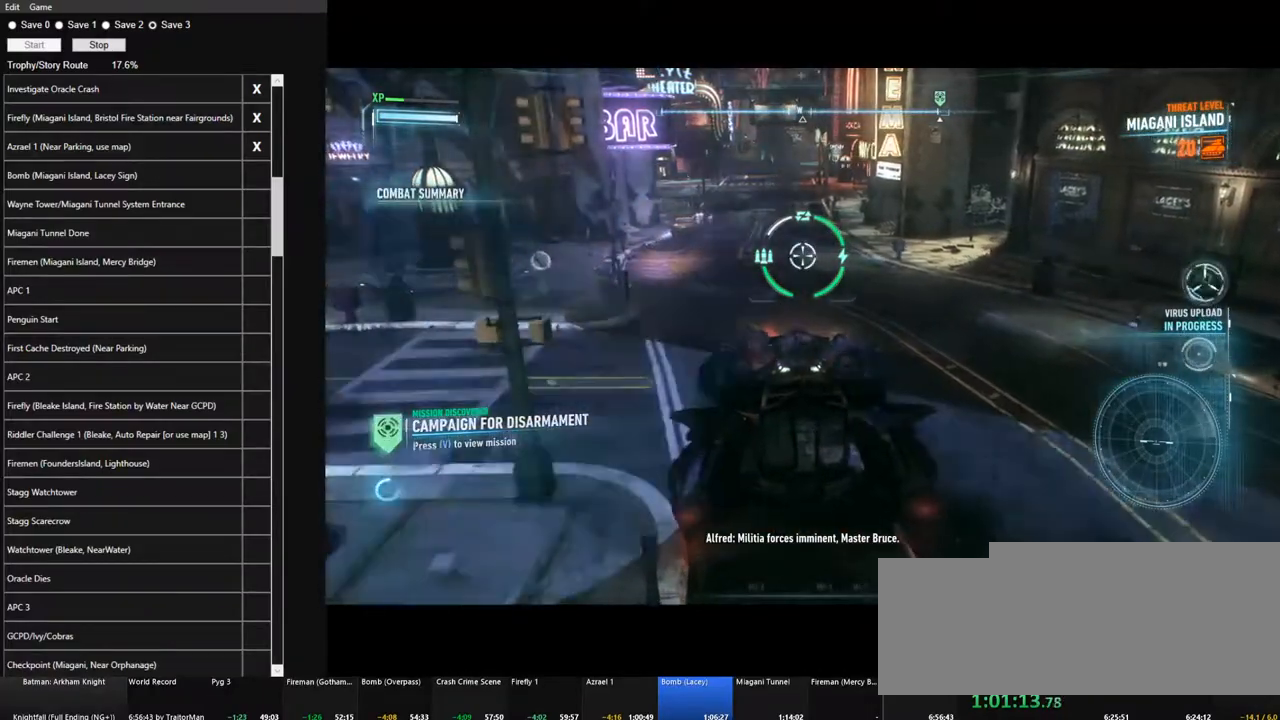
{"keys": [], "mouse": ["right"], "mouse_move": "still", "events": []}
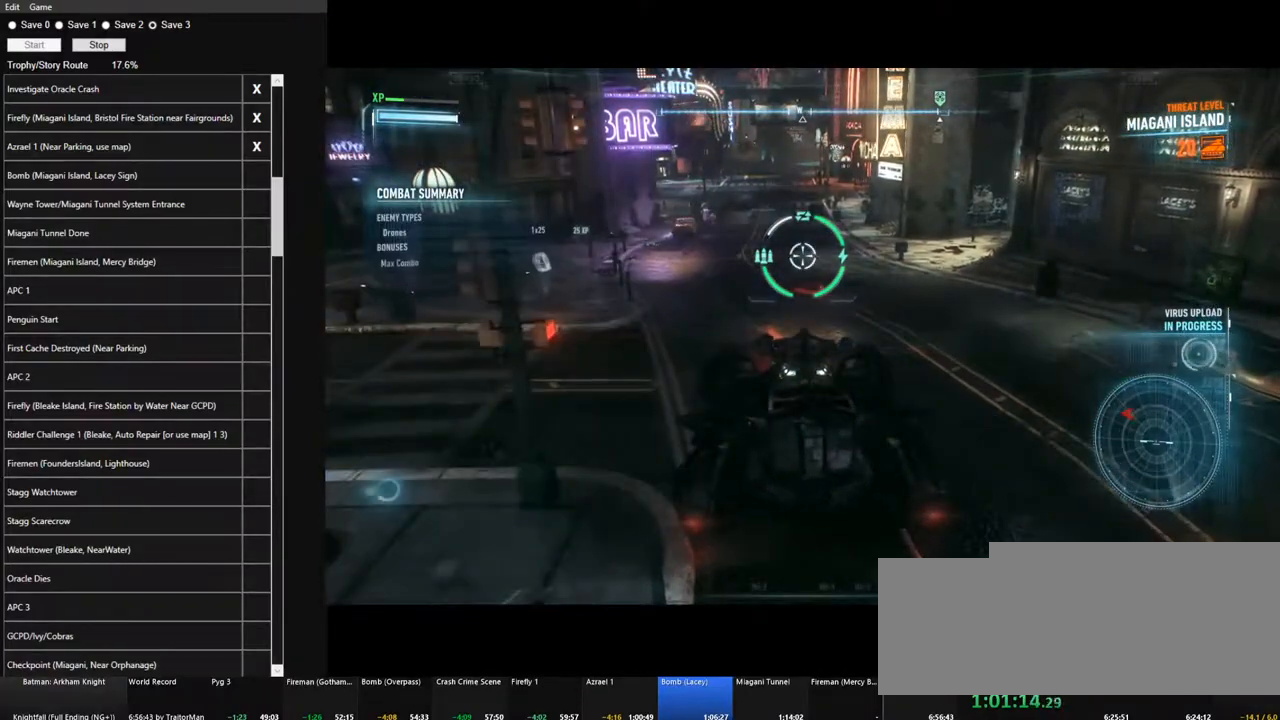
{"keys": [], "mouse": ["right"], "mouse_move": "still", "events": []}
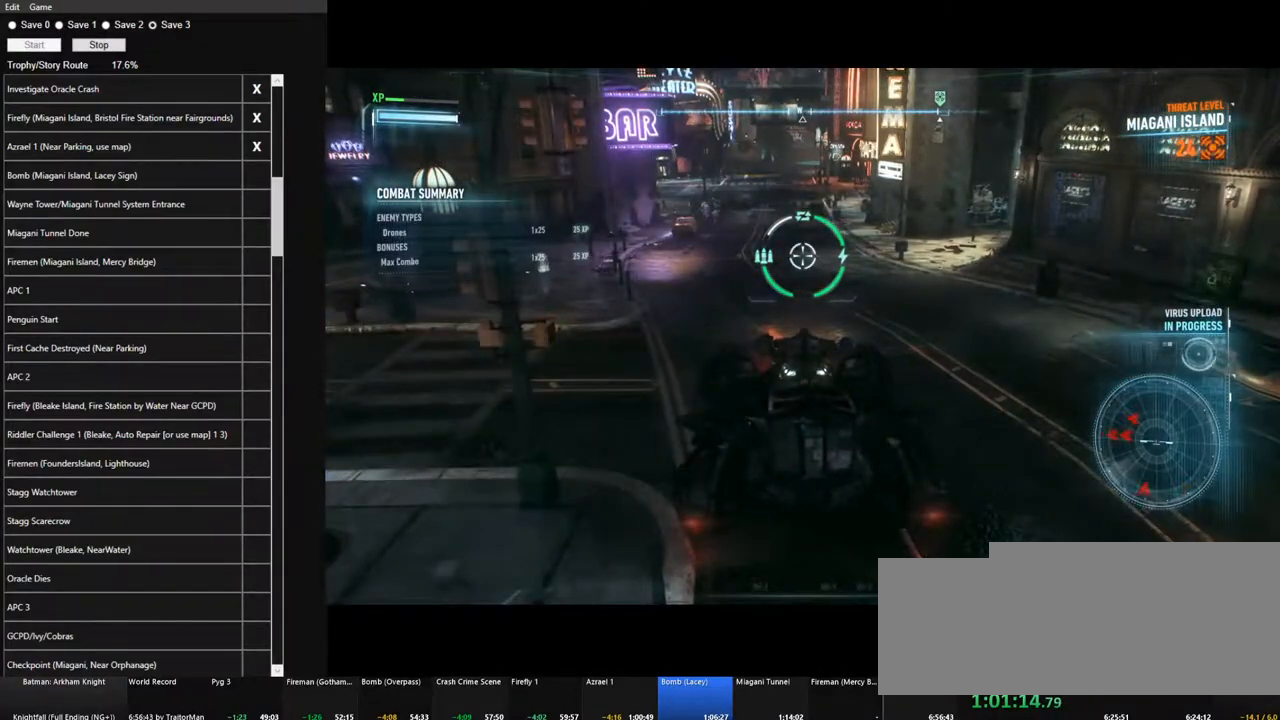
{"keys": ["w"], "mouse": ["right"], "mouse_move": "still", "events": [[417, "w", "down"]]}
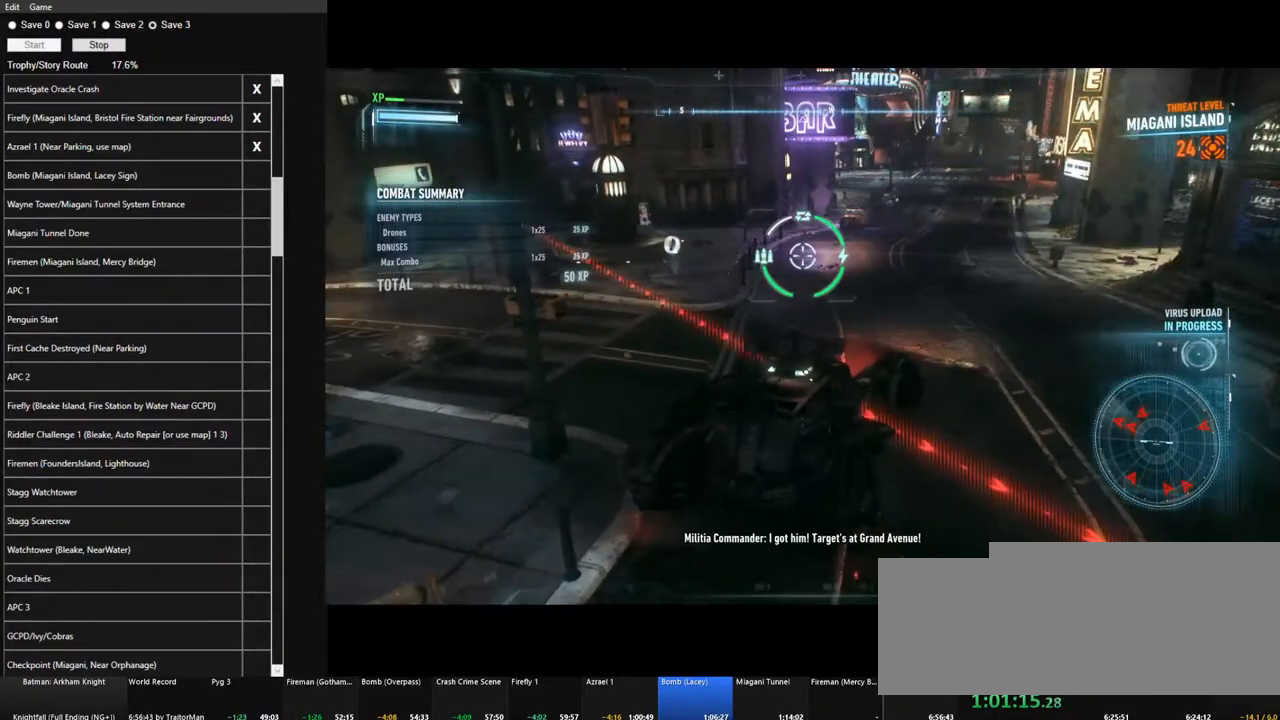
{"keys": ["w"], "mouse": ["right"], "mouse_move": "still", "events": [[117, "space", "down"], [300, "space", "up"]]}
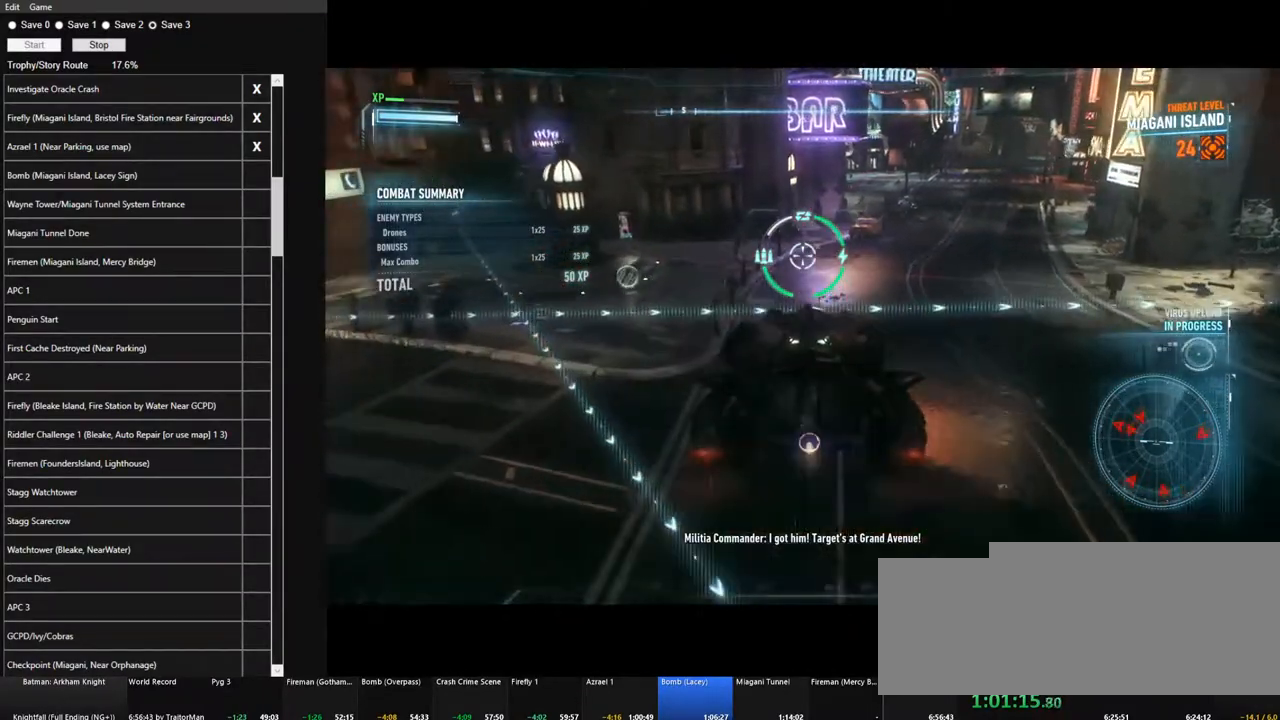
{"keys": ["a", "w"], "mouse": ["right"], "mouse_move": "right", "events": [[267, "a", "down"]]}
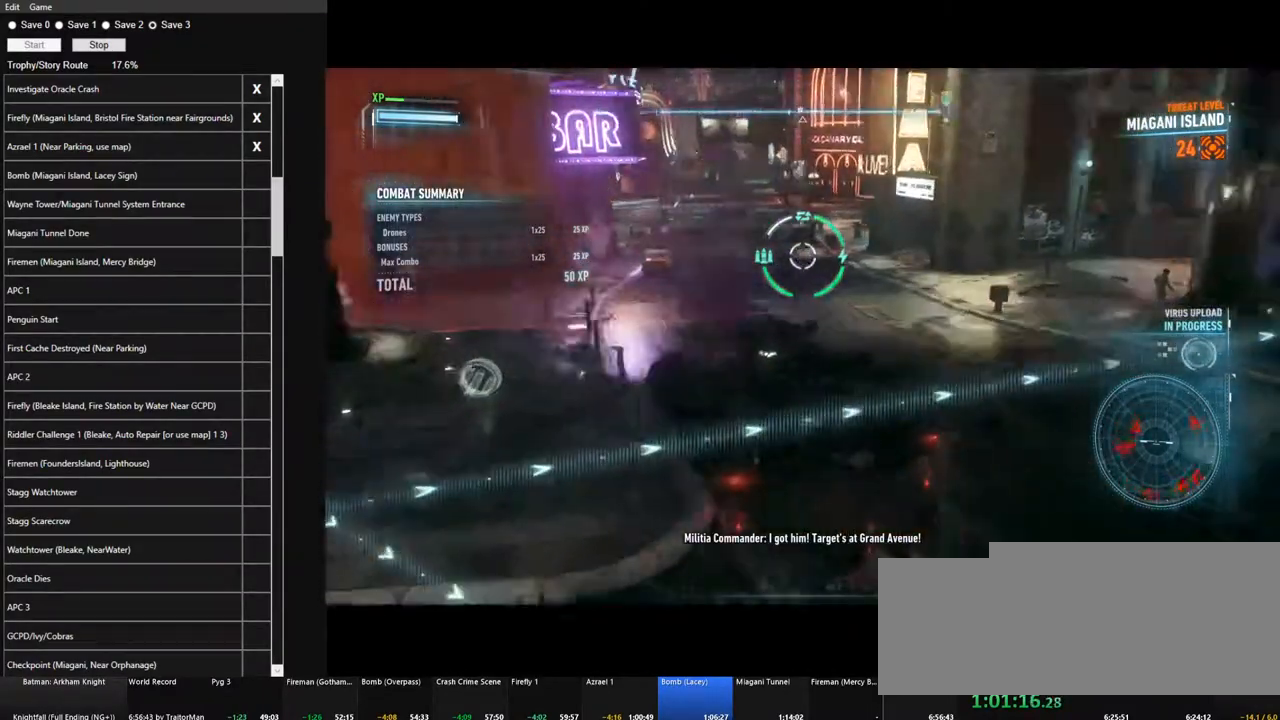
{"keys": [], "mouse": ["right"], "mouse_move": "left", "events": [[284, "a", "up"], [284, "w", "up"]]}
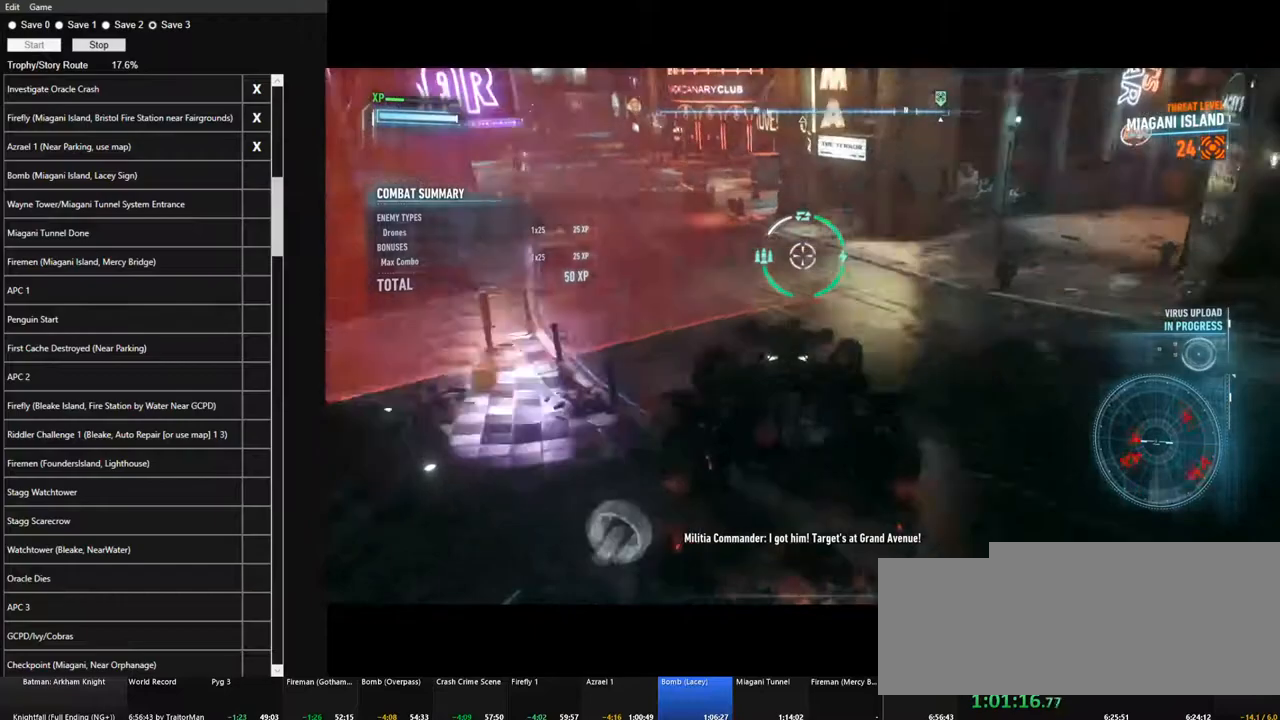
{"keys": [], "mouse": ["right"], "mouse_move": "up", "events": []}
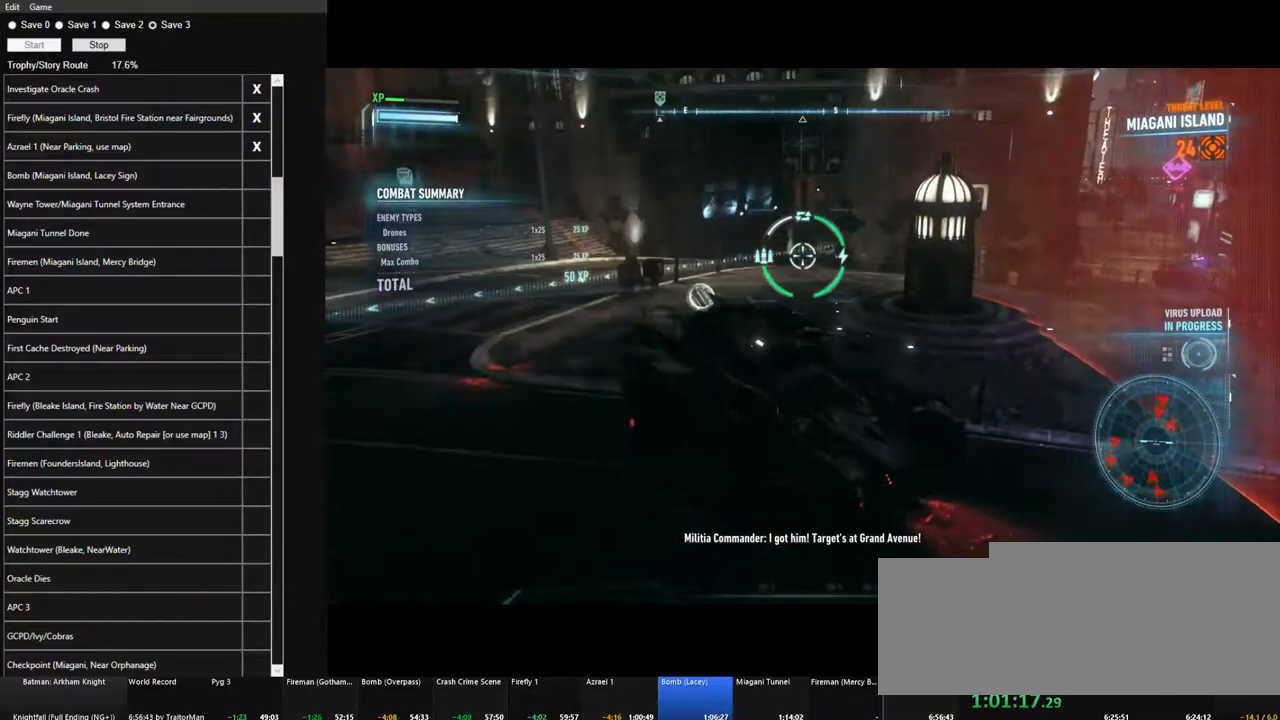
{"keys": ["a", "w"], "mouse": ["right"], "mouse_move": "right", "events": [[134, "a", "down"], [317, "w", "down"]]}
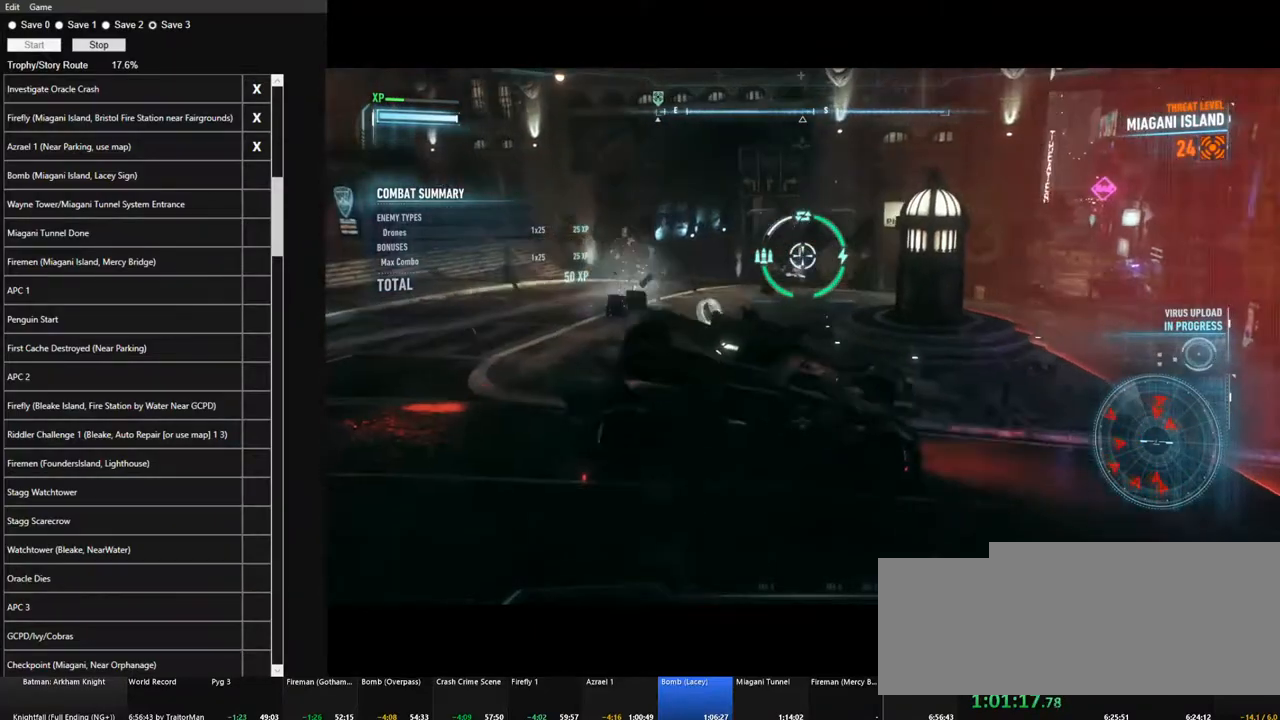
{"keys": ["a", "w"], "mouse": ["right"], "mouse_move": "down", "events": [[100, "space", "down"], [234, "space", "up"]]}
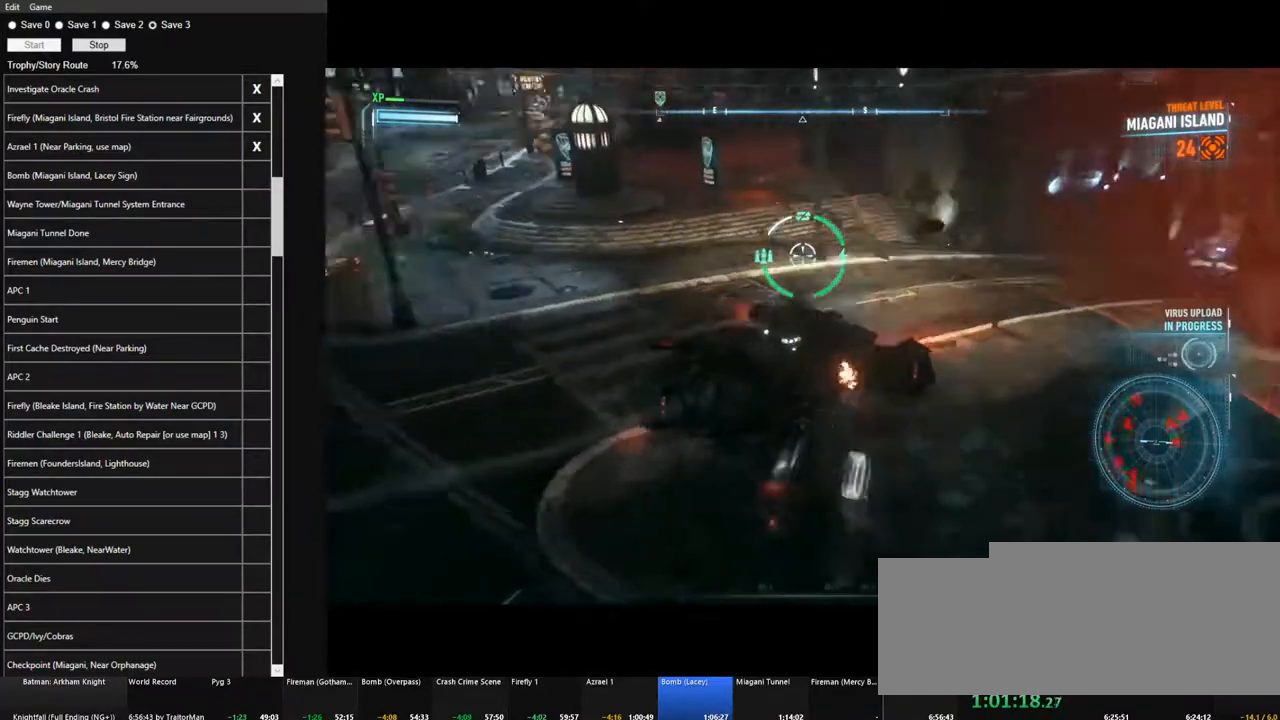
{"keys": ["w"], "mouse": ["right"], "mouse_move": "still", "events": [[67, "a", "up"]]}
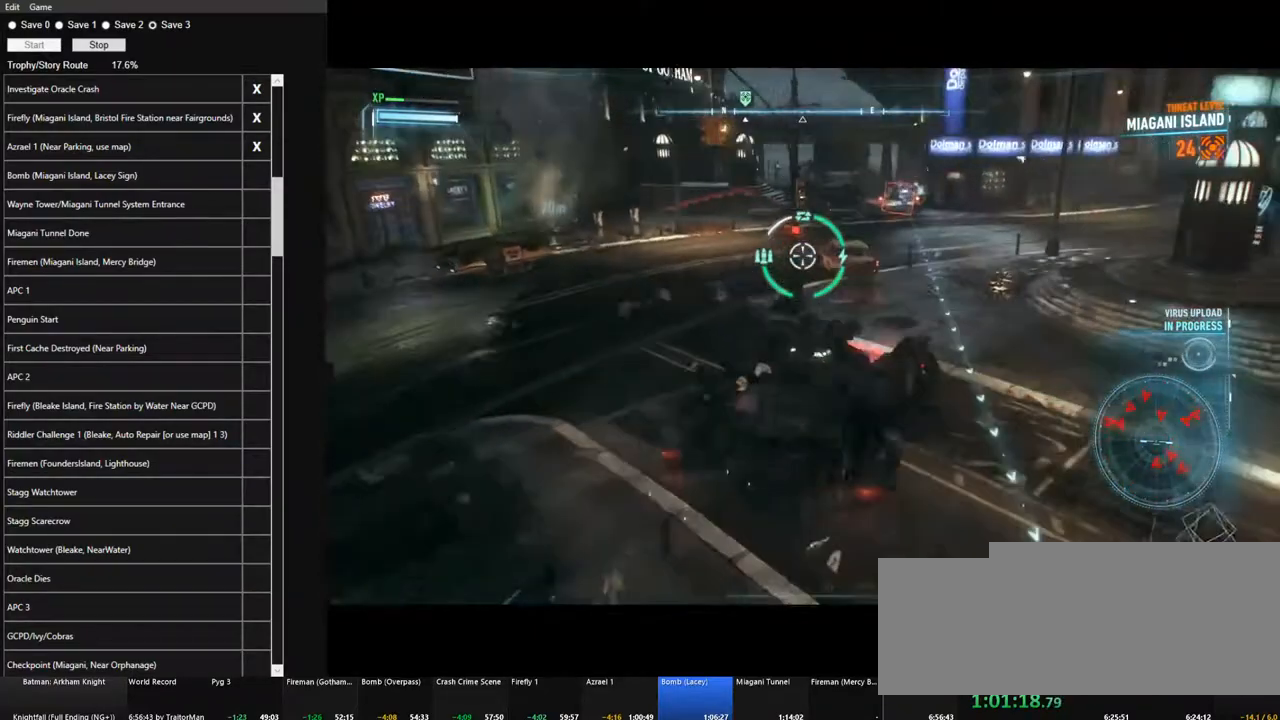
{"keys": ["a", "w"], "mouse": ["right"], "mouse_move": "still", "events": [[34, "w", "up"], [267, "a", "down"], [500, "w", "down"]]}
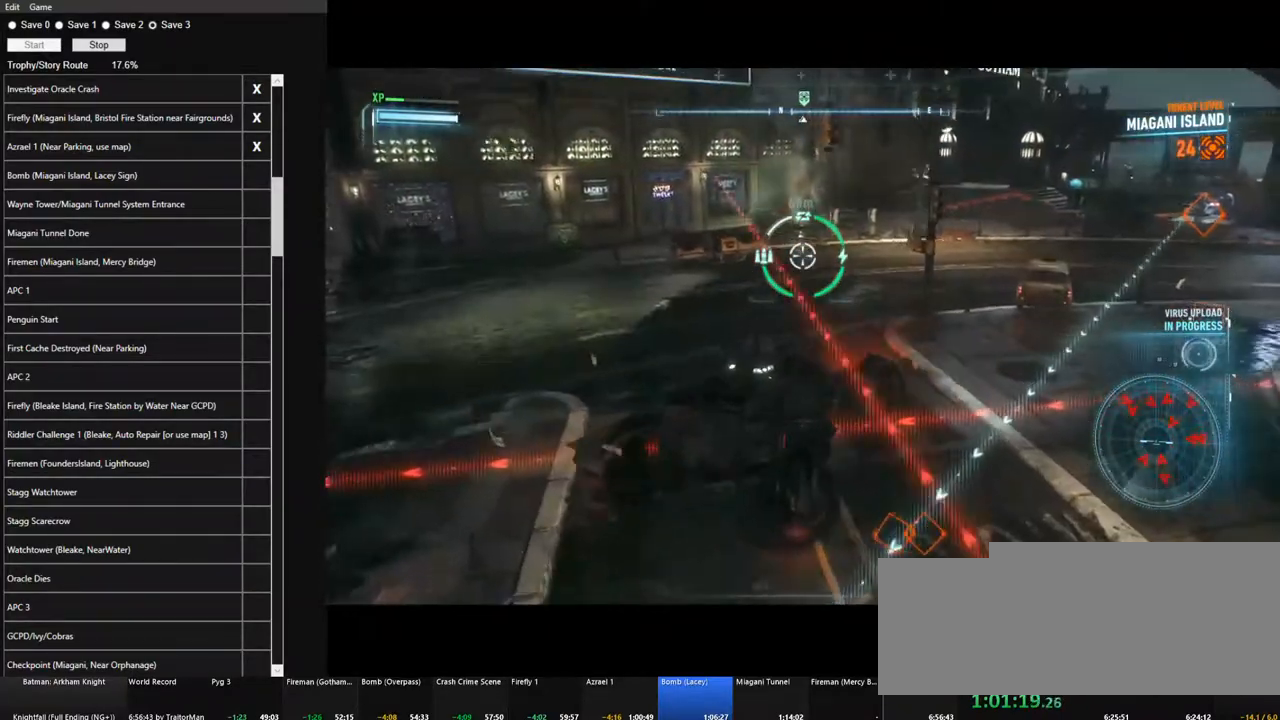
{"keys": ["w"], "mouse": ["right"], "mouse_move": "right", "events": [[284, "a", "up"]]}
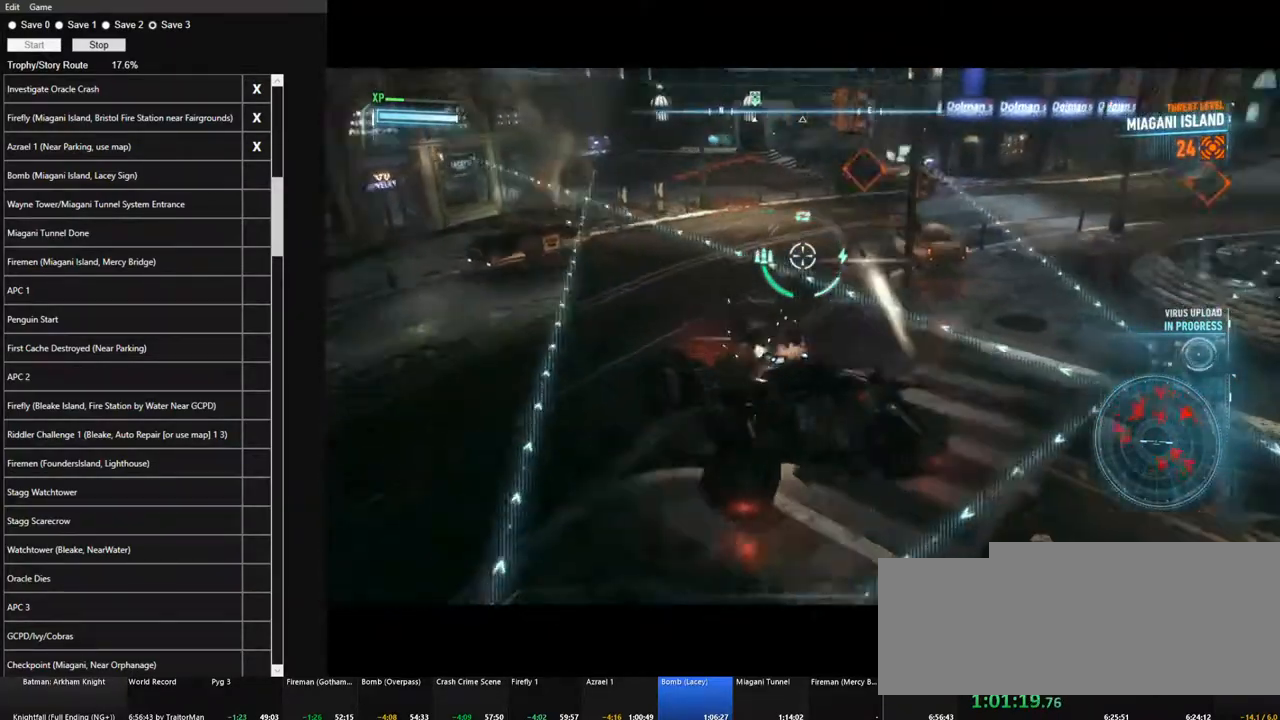
{"keys": [], "mouse": ["right"], "events": [[67, "w", "up"]]}
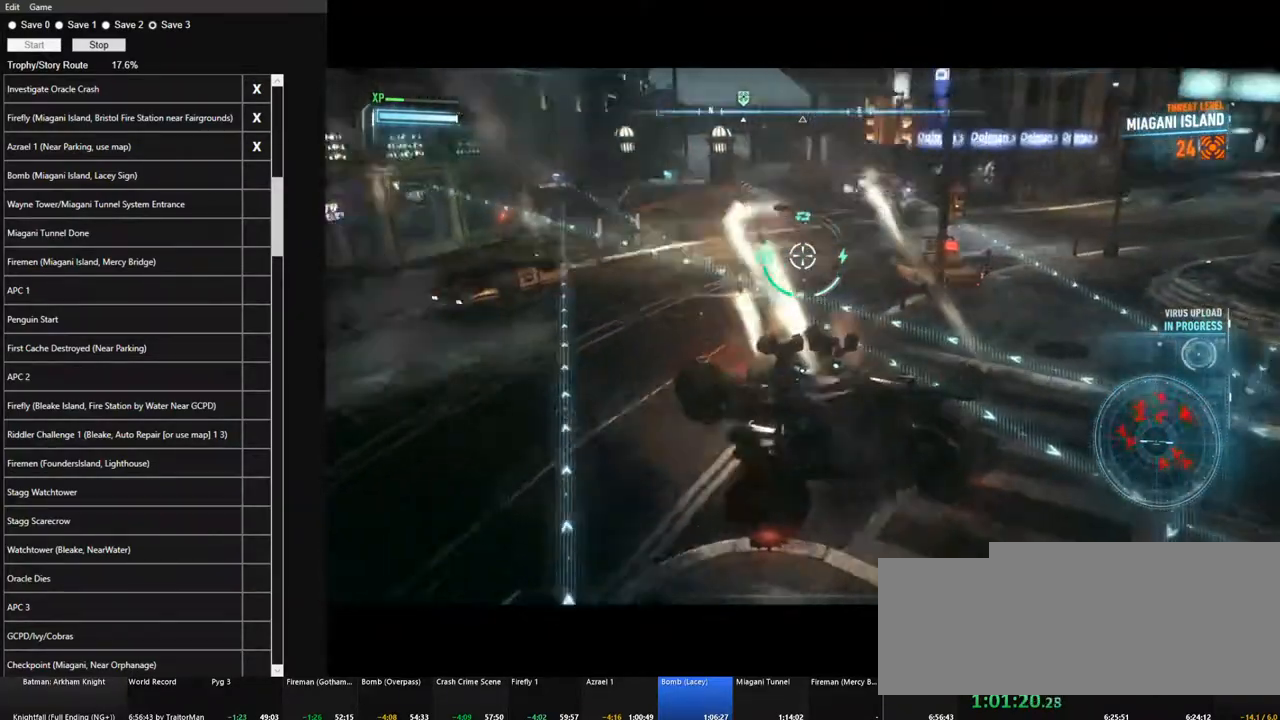
{"keys": ["w"], "mouse": ["right"], "mouse_move": "left", "events": [[217, "a", "down"], [317, "a", "up"], [450, "w", "down"]]}
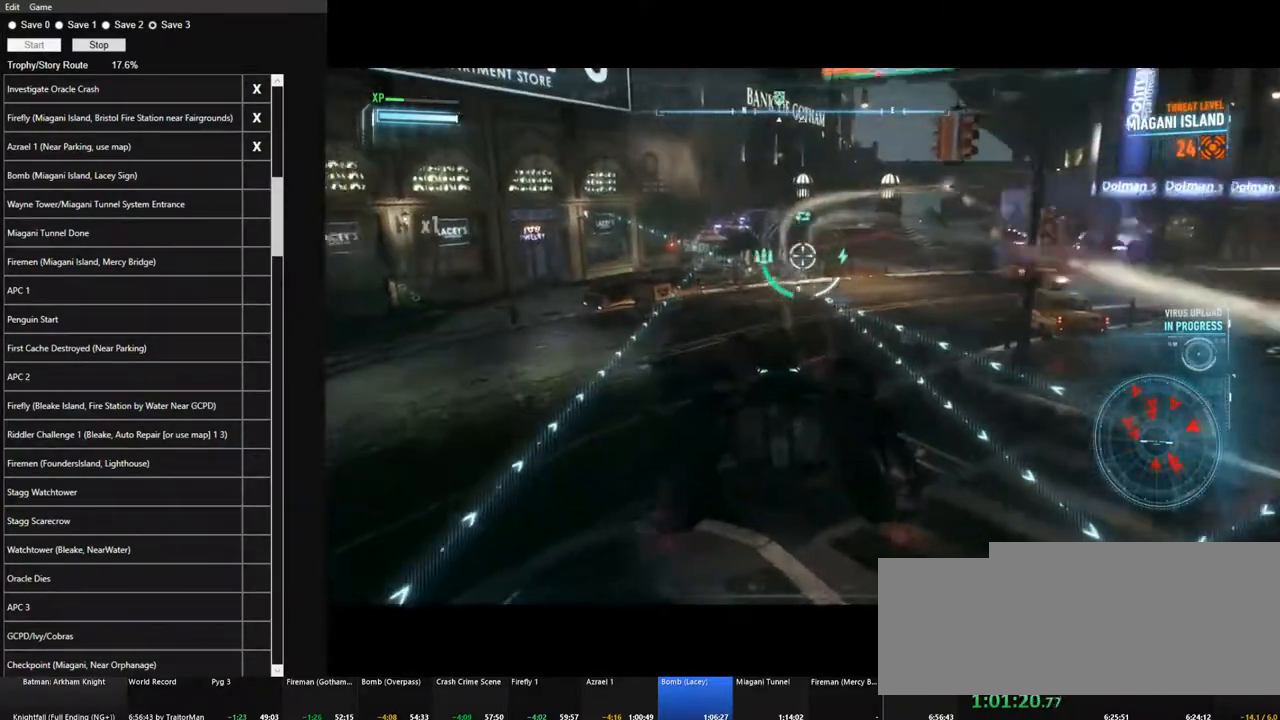
{"keys": ["a", "w"], "mouse": ["right"], "mouse_move": "left", "events": [[150, "space", "down"], [284, "space", "up"], [434, "a", "down"]]}
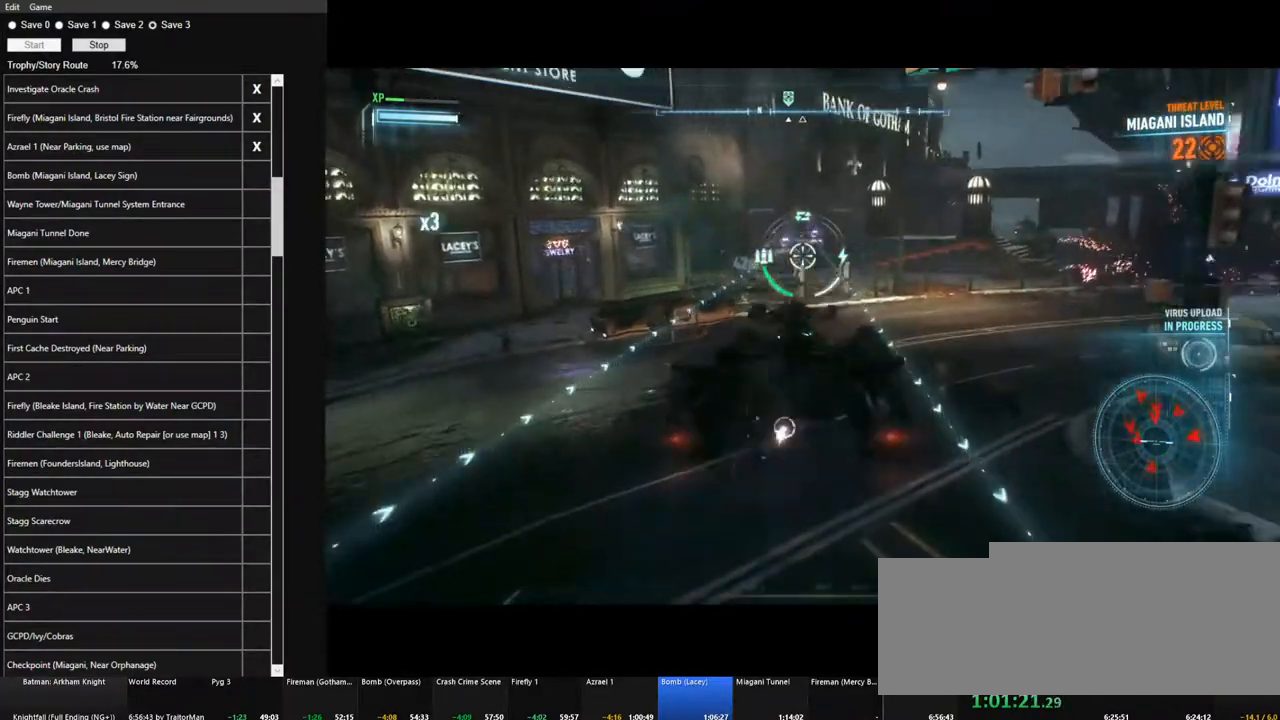
{"keys": ["d", "w"], "mouse": ["right"], "mouse_move": "right", "events": [[117, "a", "up"], [167, "mouse_wheel", "down"], [300, "mouse_wheel", "up"], [400, "d", "down"]]}
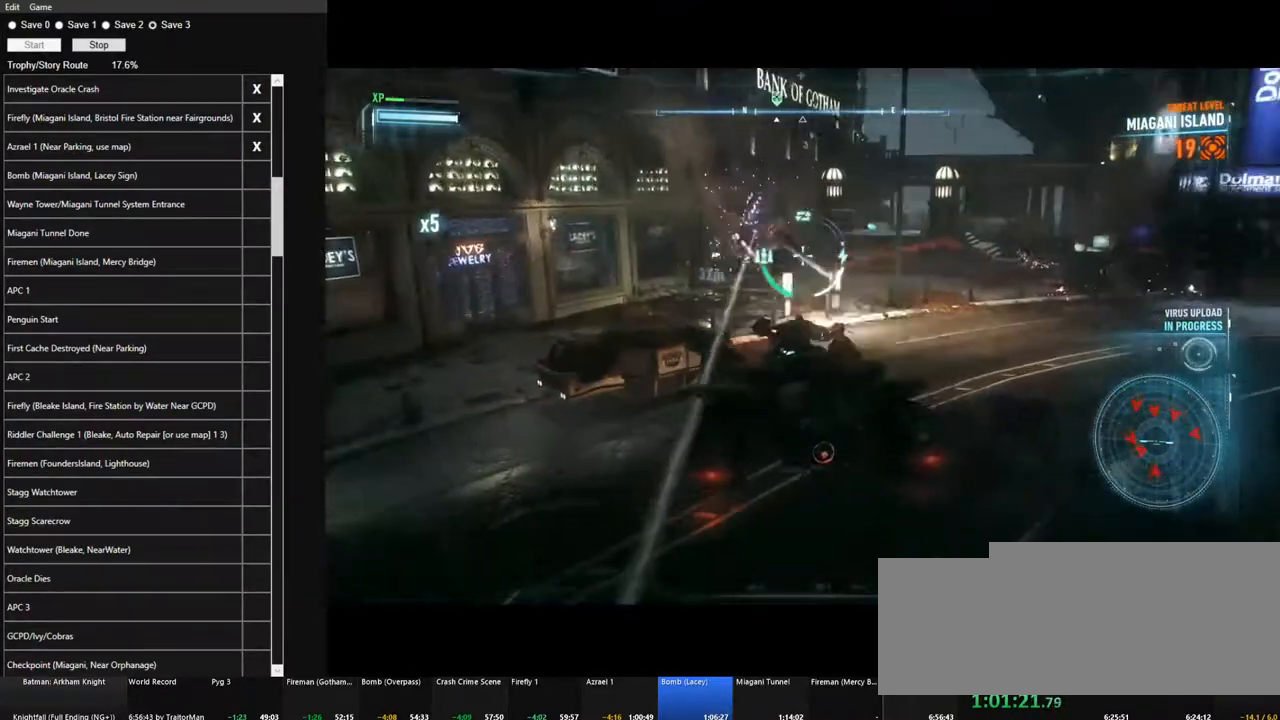
{"keys": ["w"], "mouse": ["right"], "mouse_move": "still", "events": [[84, "d", "up"], [267, "space", "down"], [417, "space", "up"]]}
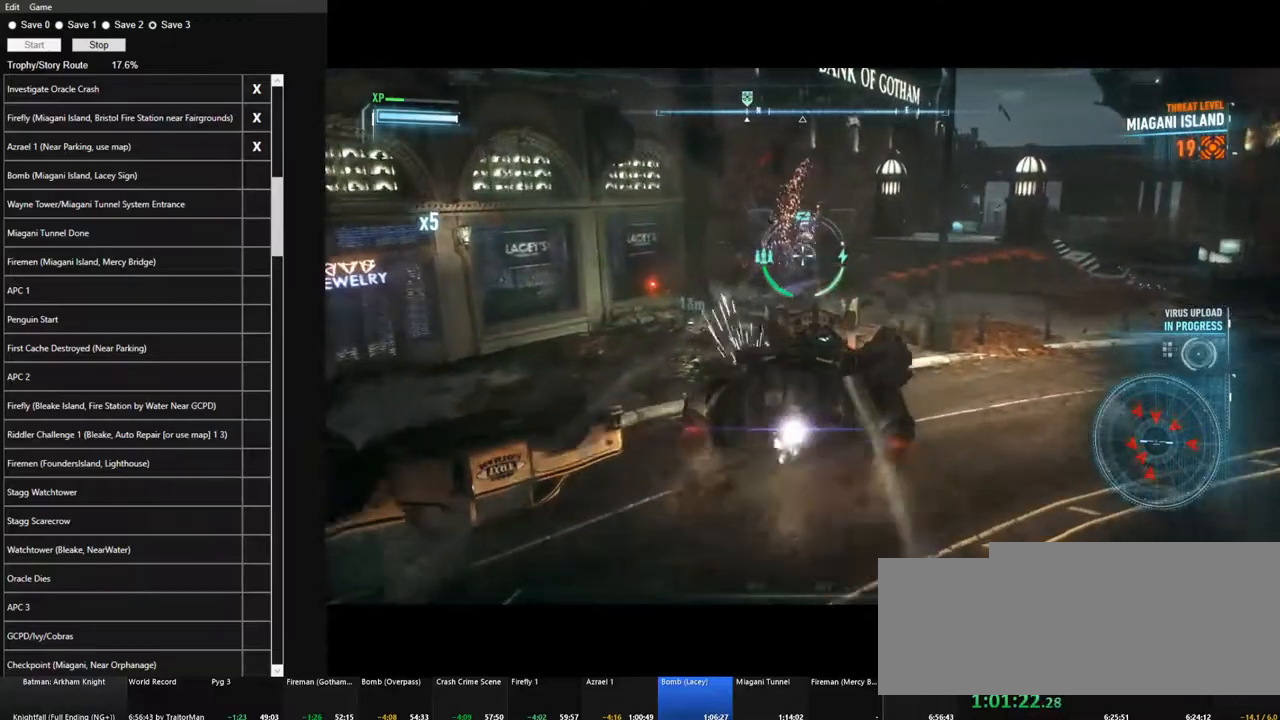
{"keys": [], "mouse": ["right"], "mouse_move": "still", "events": [[50, "a", "down"], [150, "a", "up"], [417, "w", "up"]]}
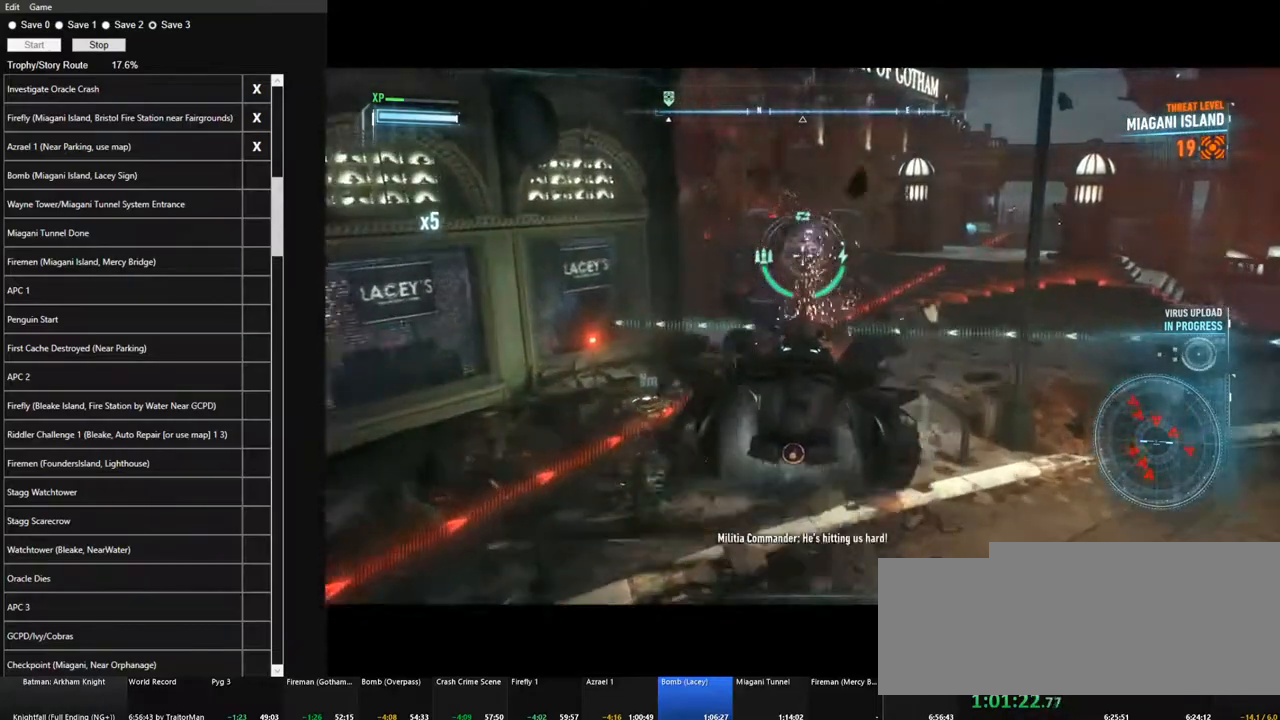
{"keys": ["d", "s"], "mouse": ["right"], "mouse_move": "right", "events": [[117, "s", "down"], [167, "mouse_wheel", "down"], [300, "d", "down"], [300, "mouse_wheel", "up"]]}
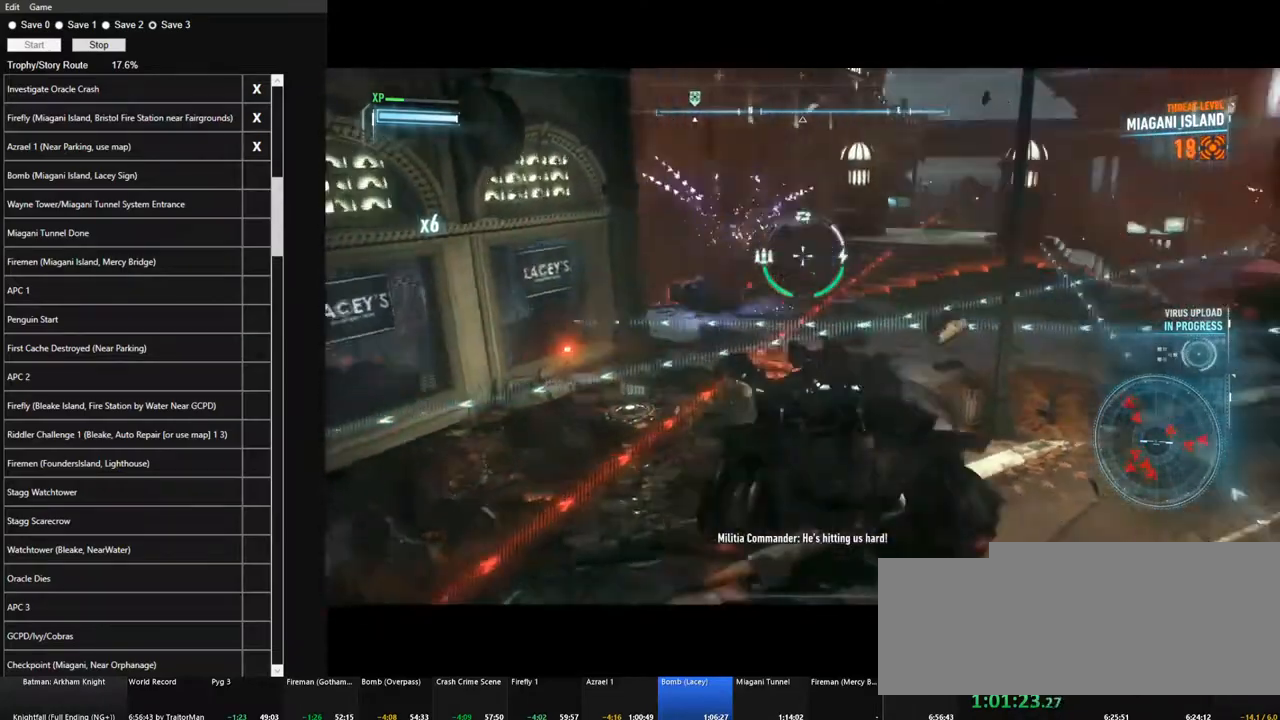
{"keys": ["space", "w"], "mouse": ["right"], "events": [[84, "s", "up"], [267, "w", "down"], [367, "d", "up"], [500, "space", "down"]]}
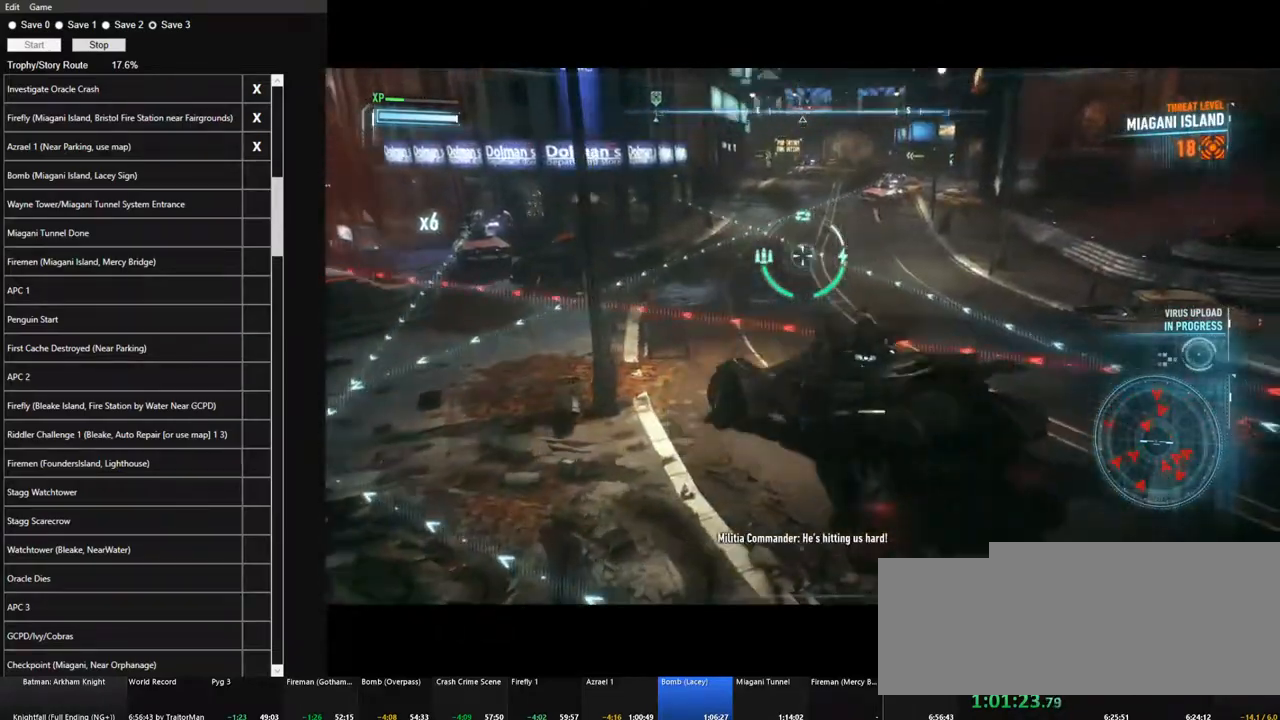
{"keys": ["w"], "mouse": ["right"], "mouse_move": "up-left", "events": [[150, "space", "up"]]}